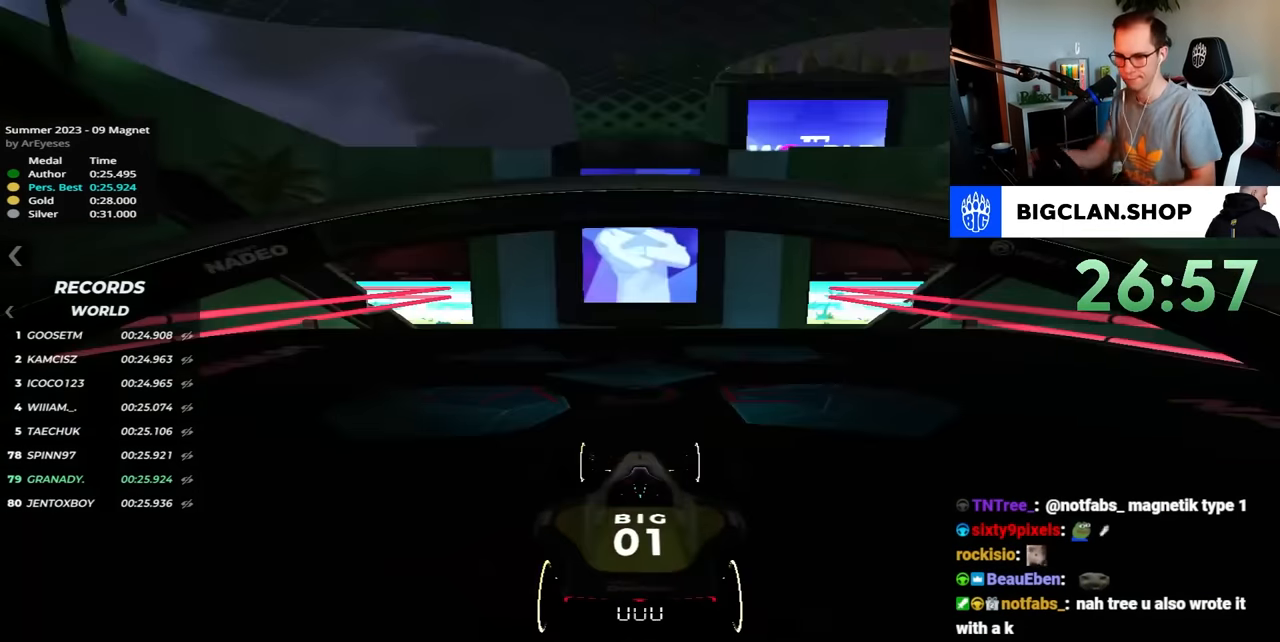
Gameplay with keyboard; each line is a JSON object with the keys held at the frame after it. "events" lists presses ("down") and releases ("up") of "down", "left", "right" and "up" between this image and that frame as [ms after this image, input, new state], when the widget could be followed in between. No other keys are recorded. Mouse input is not recorded.
{"keys": [], "events": []}
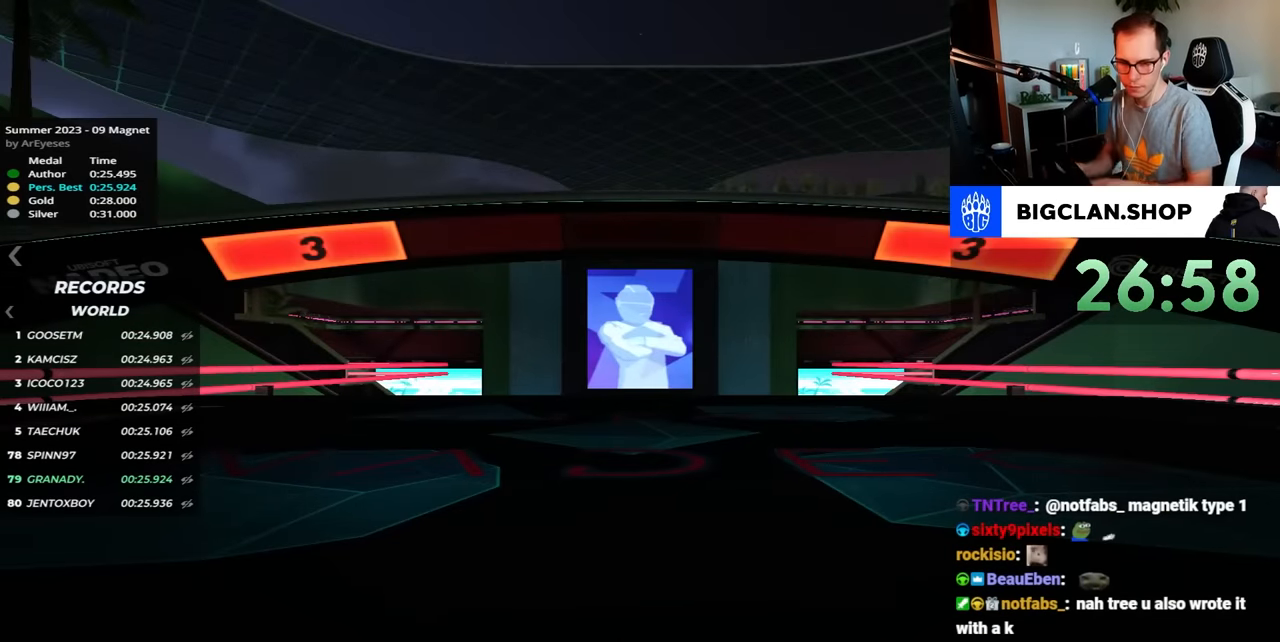
{"keys": [], "events": []}
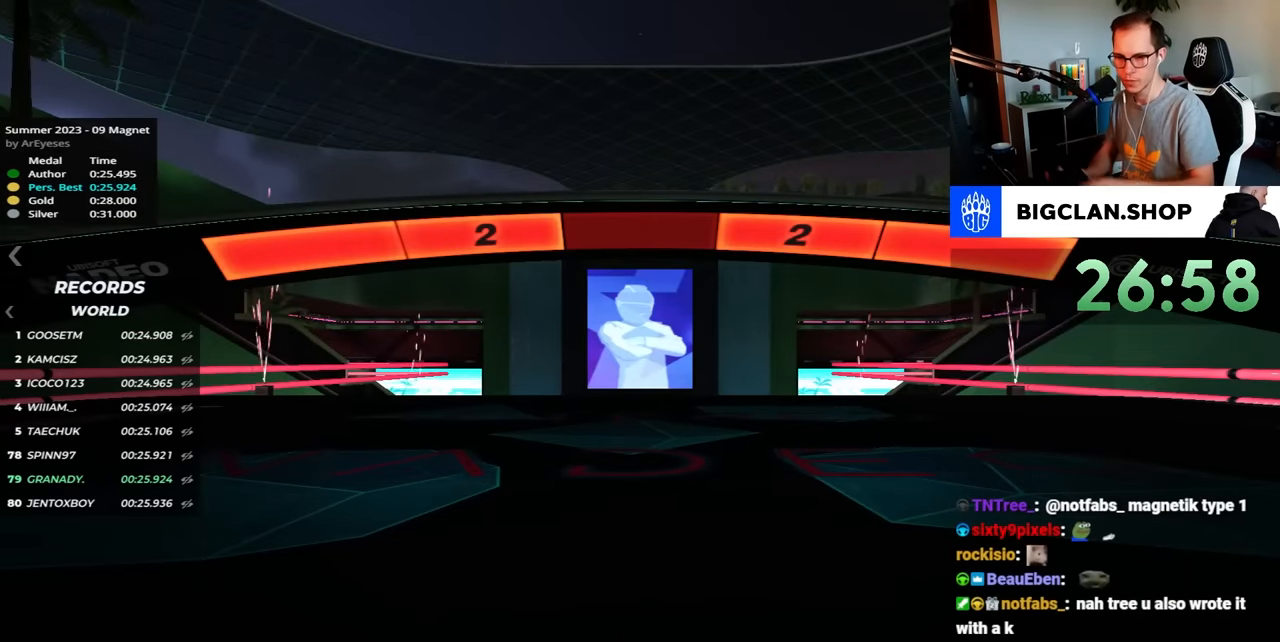
{"keys": [], "events": []}
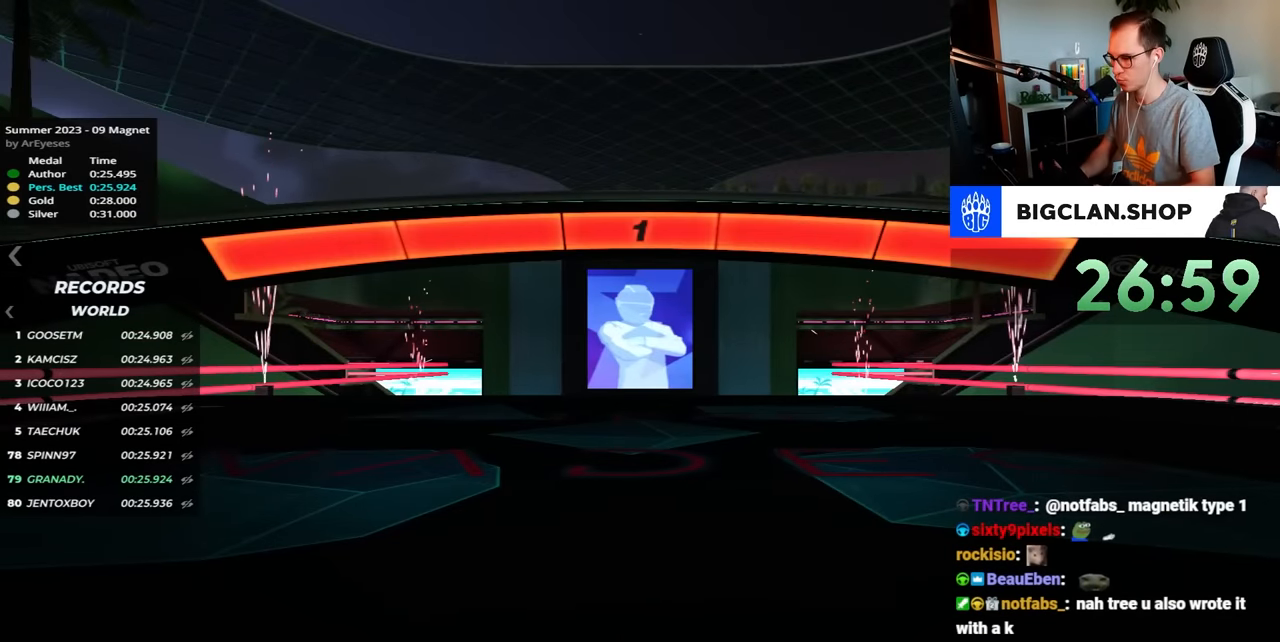
{"keys": ["up"], "events": [[317, "up", "down"]]}
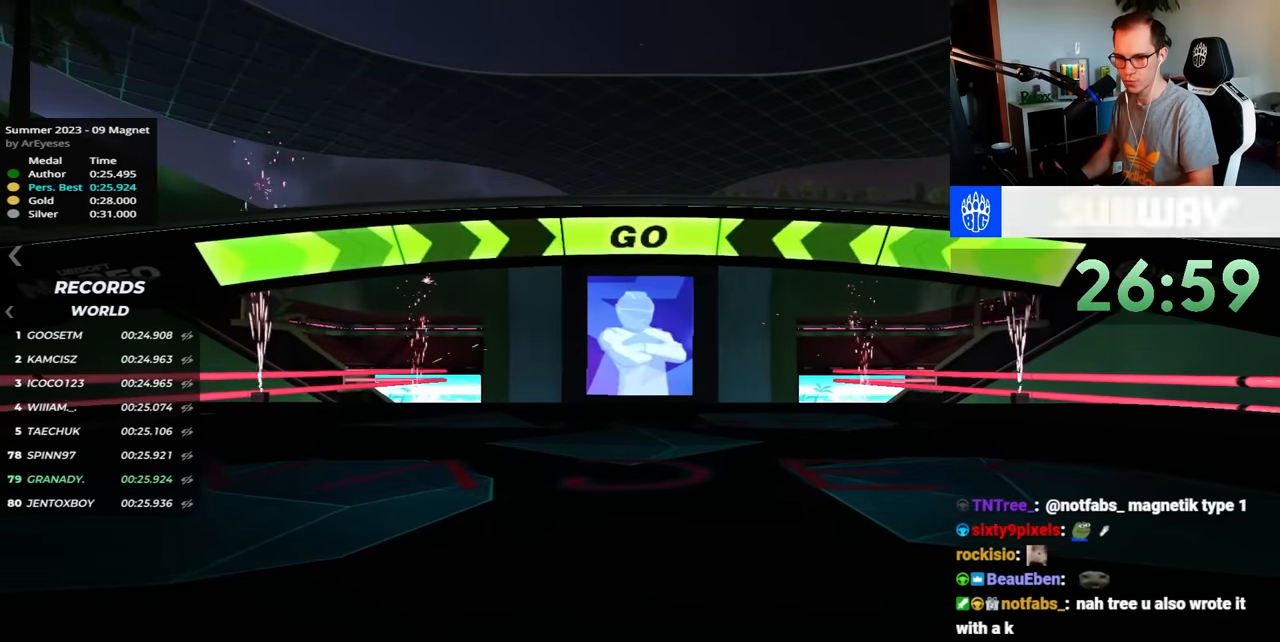
{"keys": ["up"], "events": []}
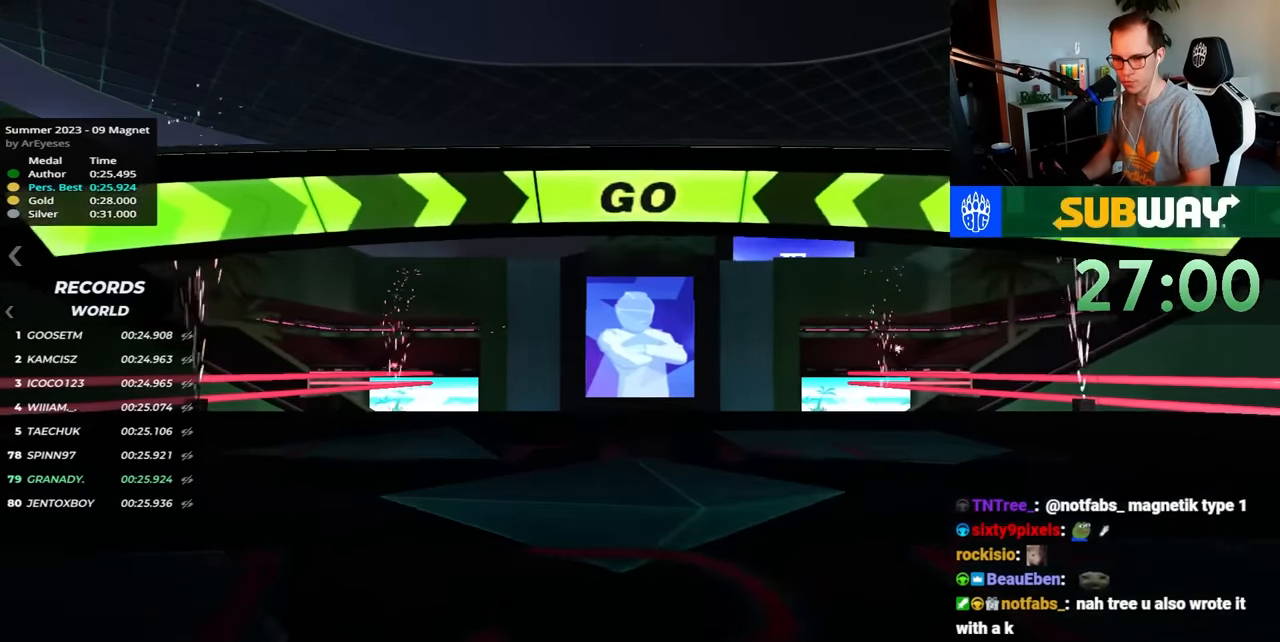
{"keys": ["up"], "events": []}
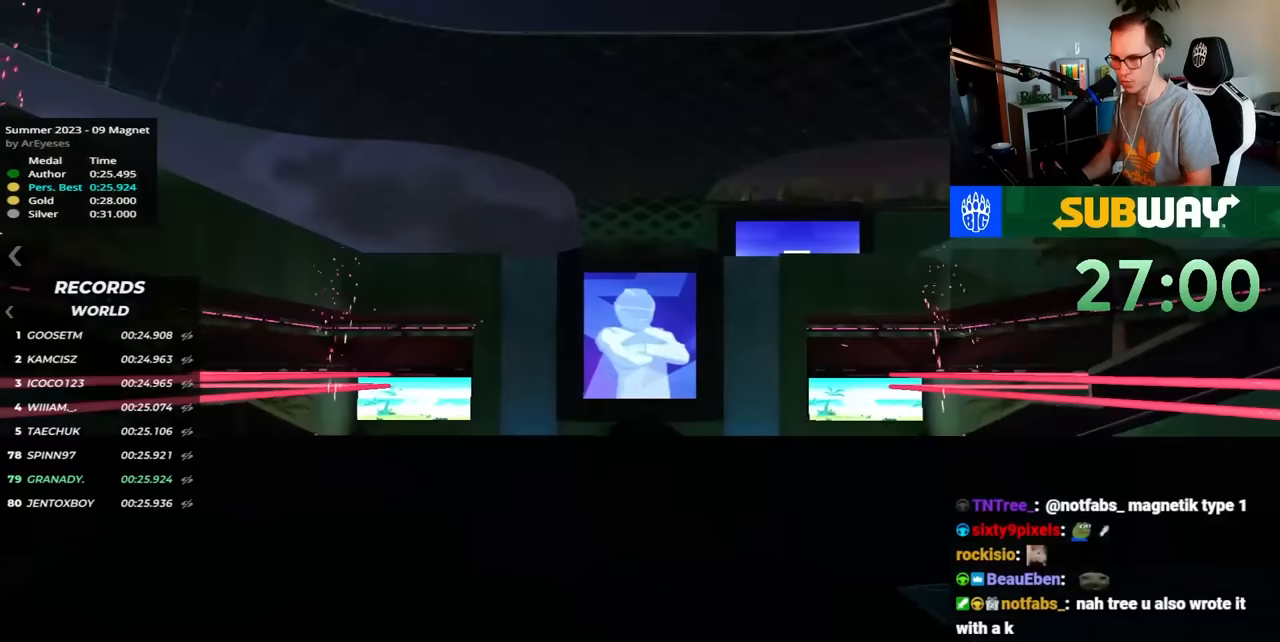
{"keys": ["up"], "events": []}
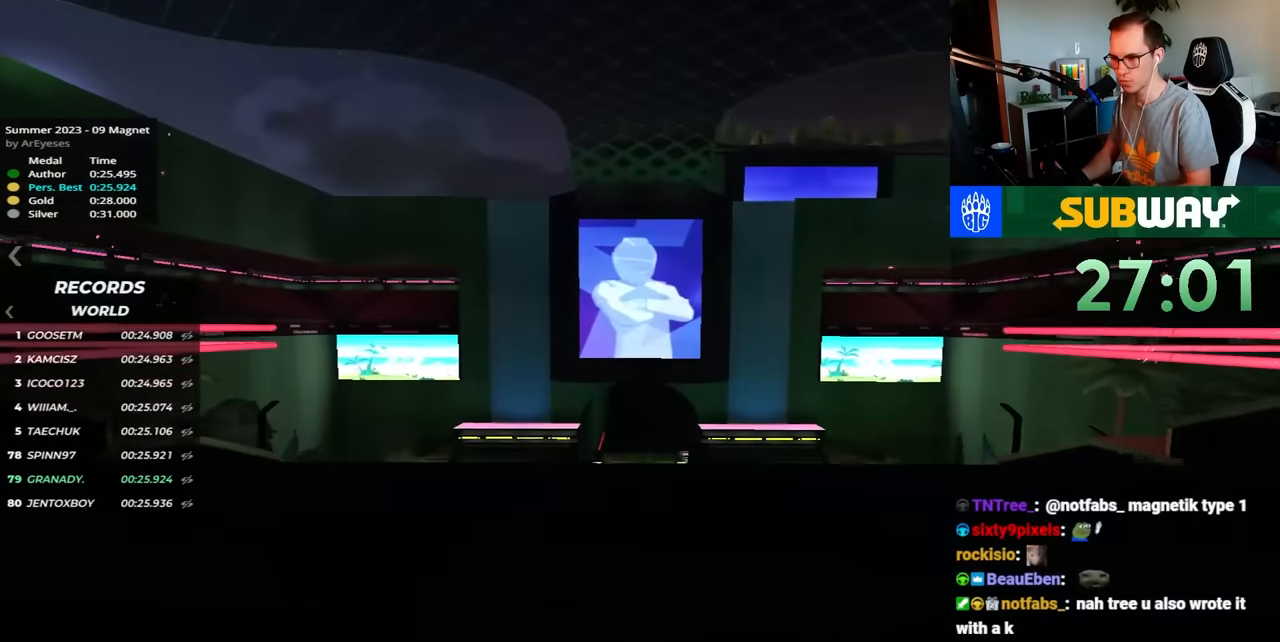
{"keys": ["up"], "events": []}
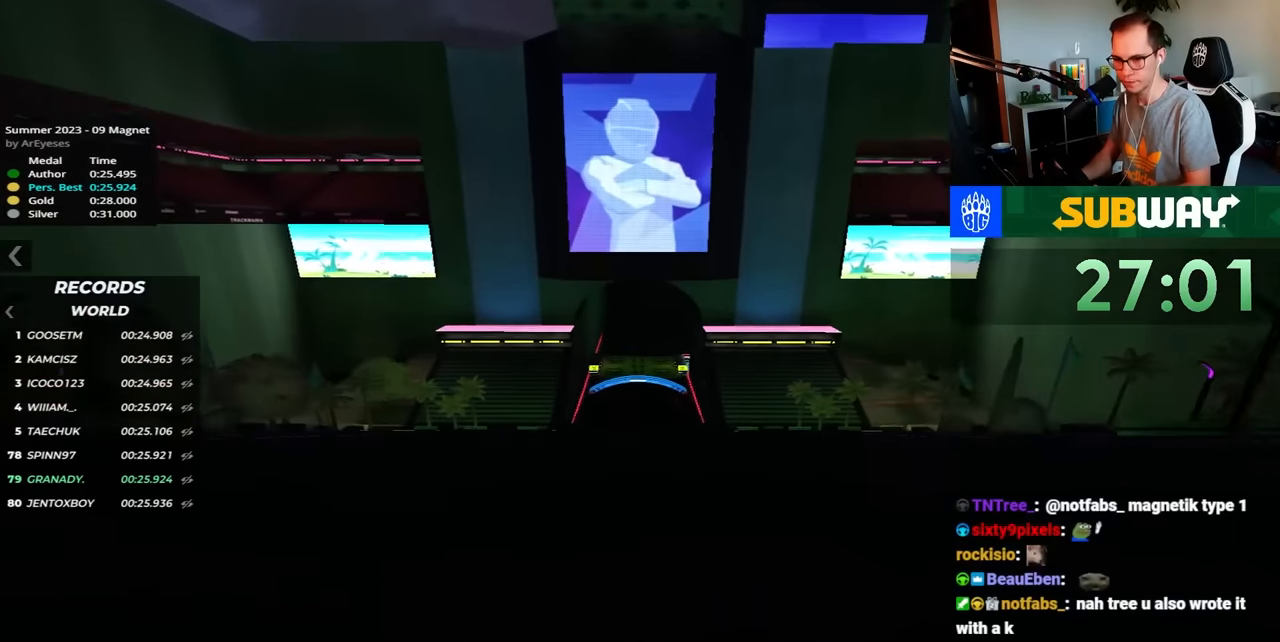
{"keys": ["up"], "events": []}
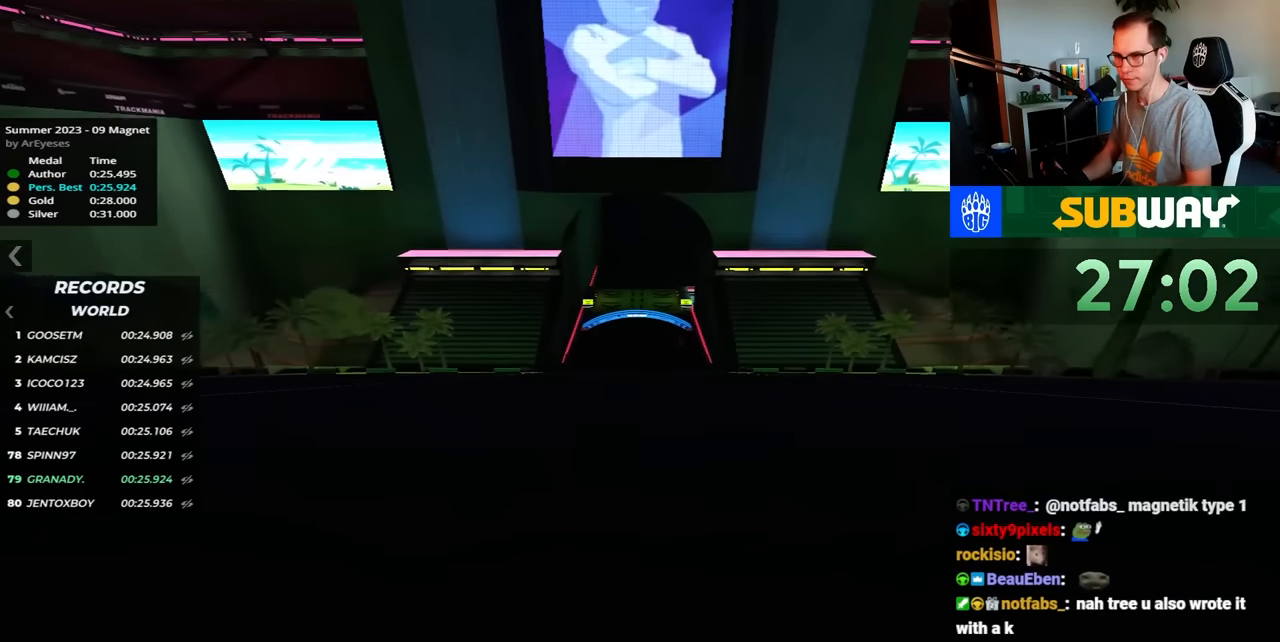
{"keys": ["up"], "events": []}
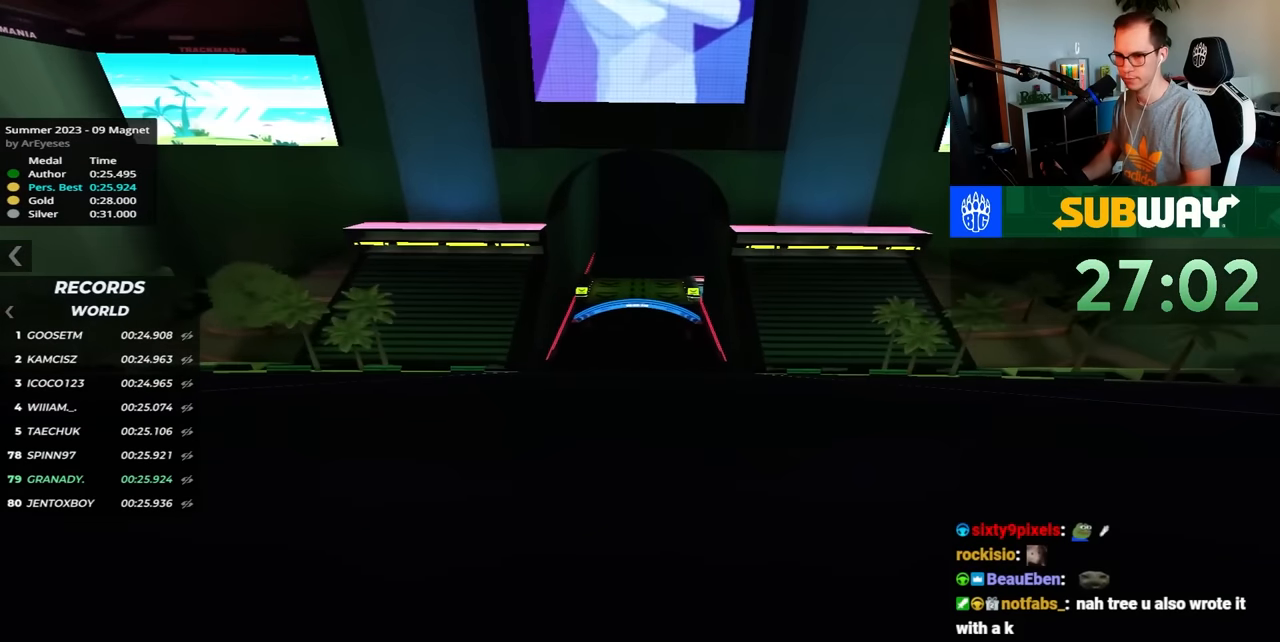
{"keys": ["up"], "events": []}
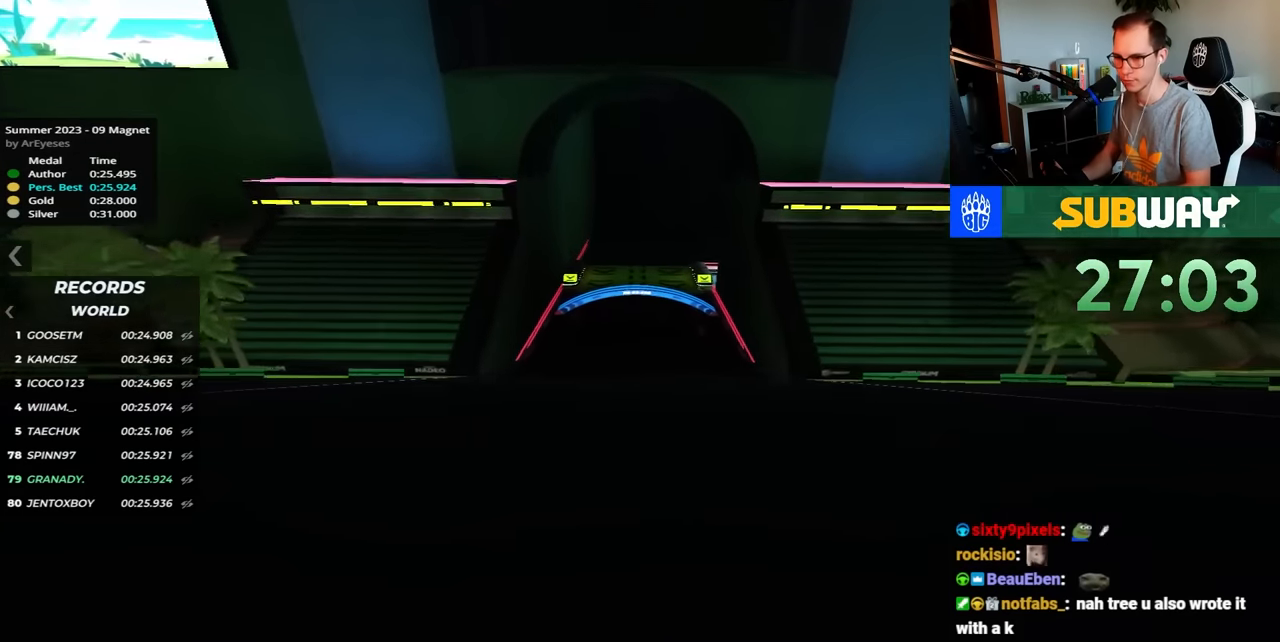
{"keys": ["up"], "events": []}
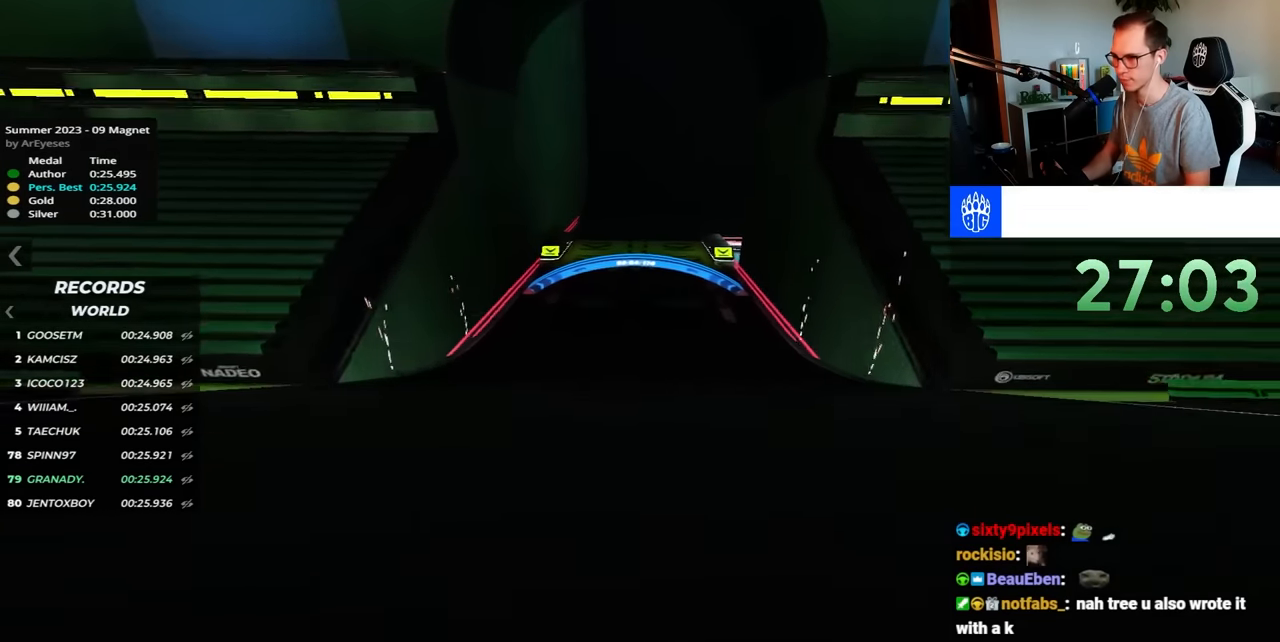
{"keys": ["up"], "events": []}
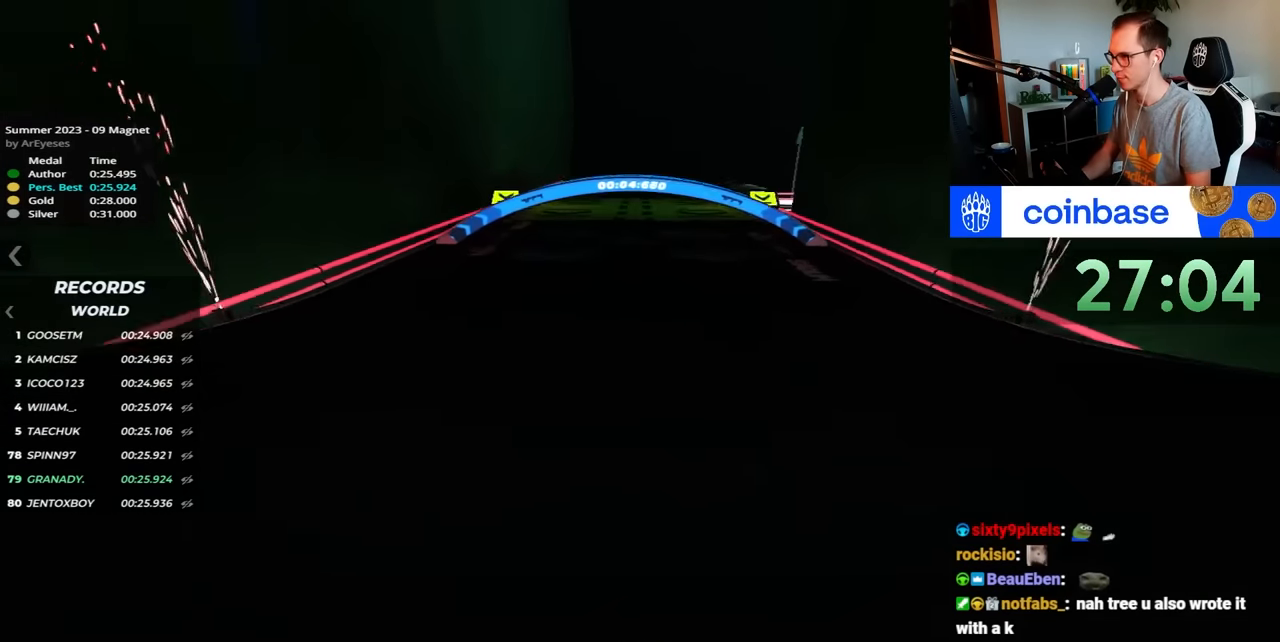
{"keys": ["up"], "events": []}
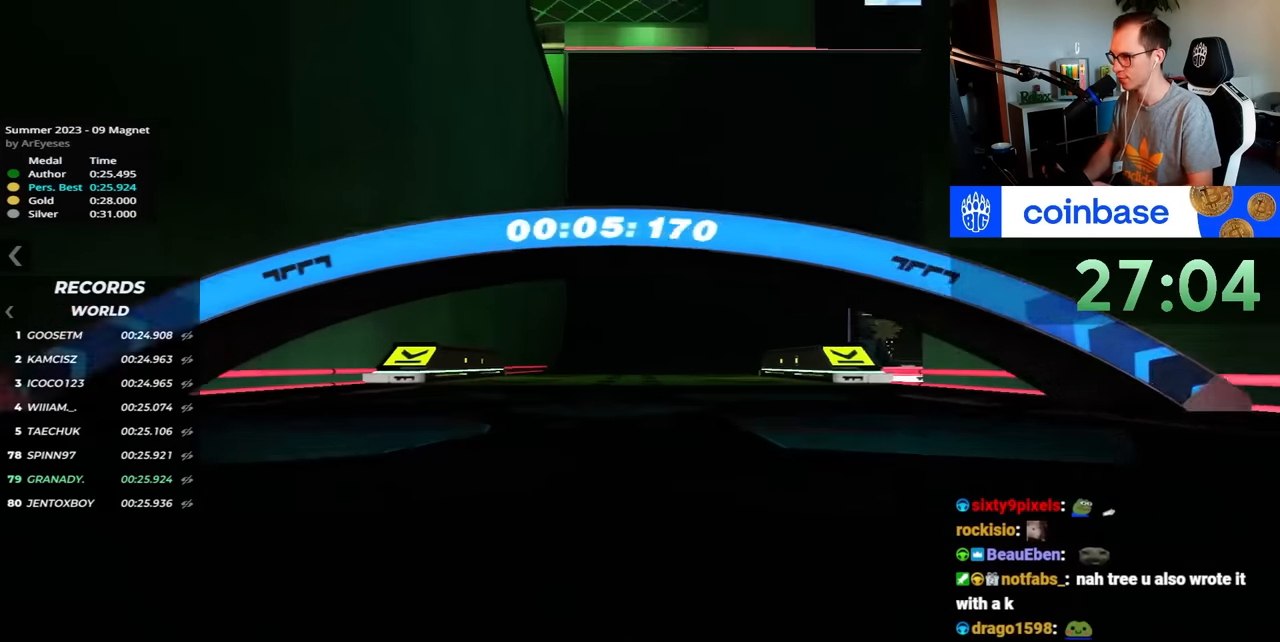
{"keys": ["up"], "events": []}
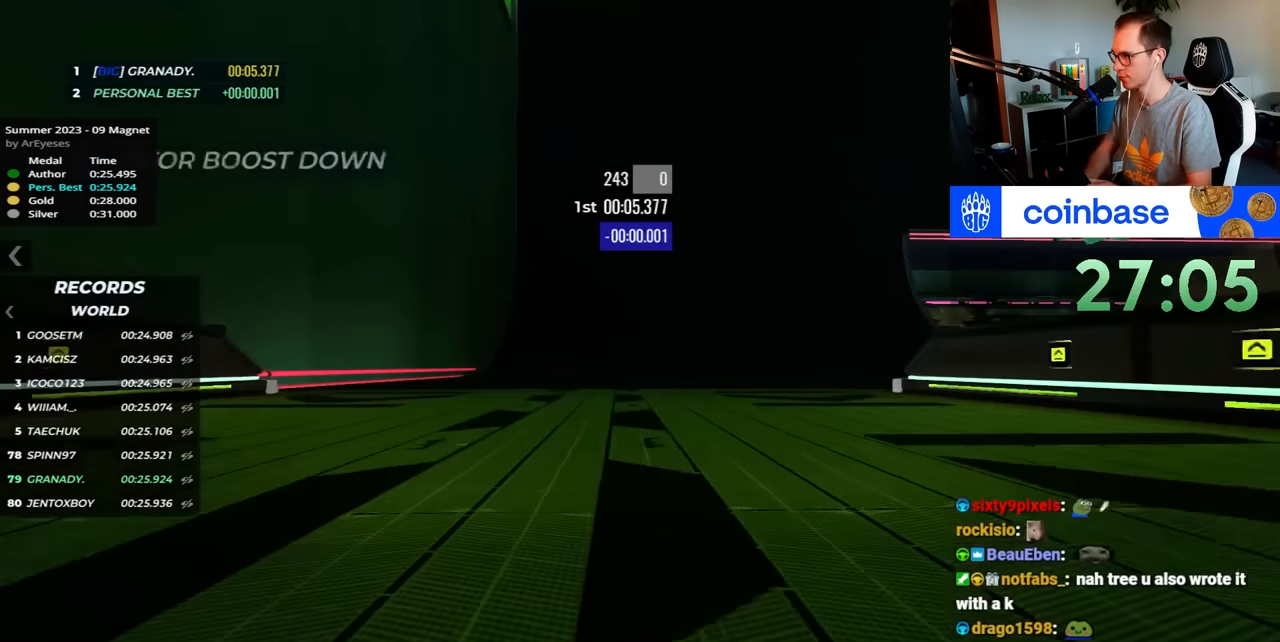
{"keys": ["right", "up"], "events": [[400, "right", "down"]]}
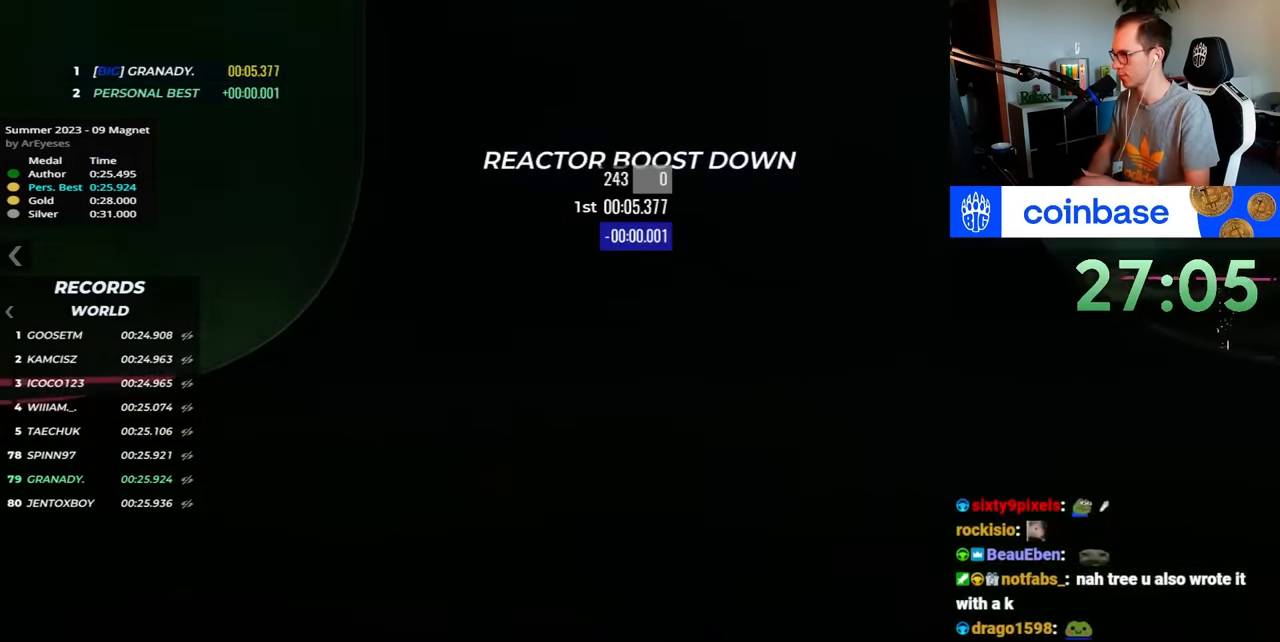
{"keys": ["right", "up"], "events": []}
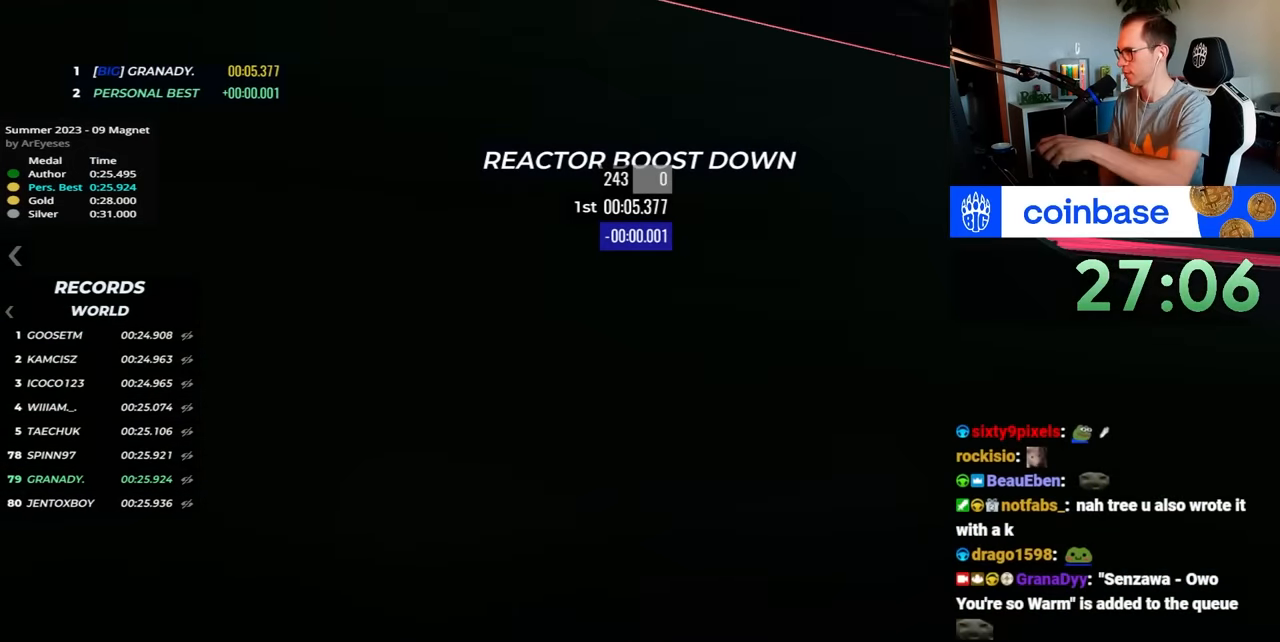
{"keys": ["right"], "events": [[283, "up", "up"]]}
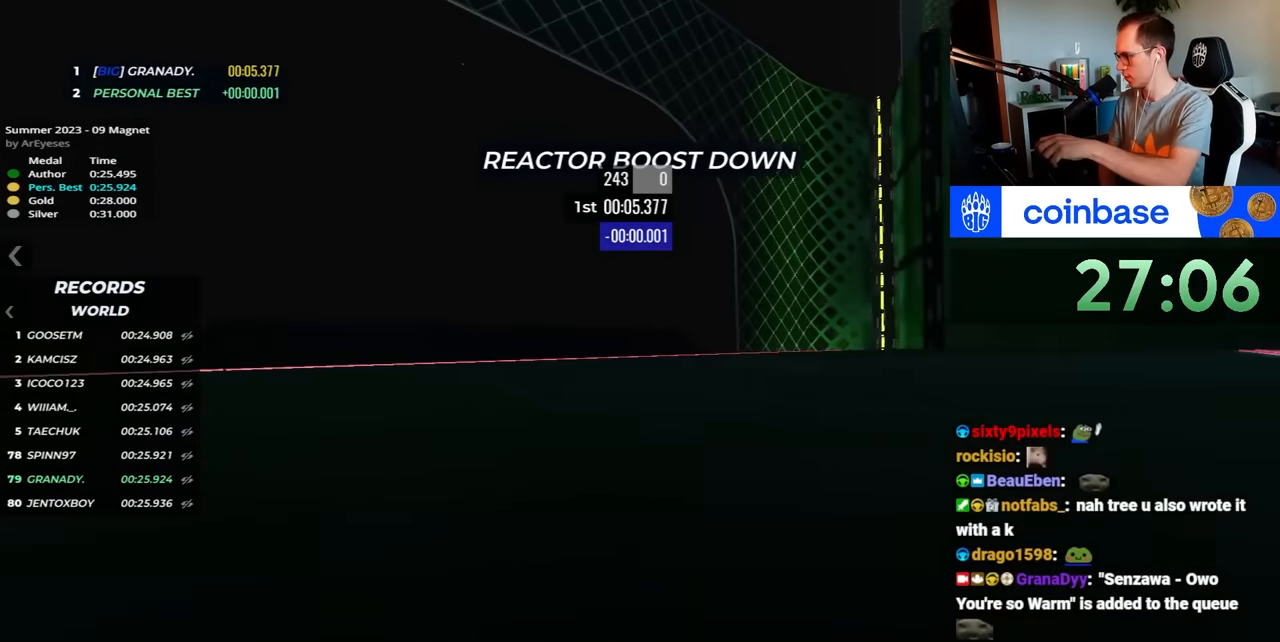
{"keys": ["right", "up"], "events": [[383, "up", "down"]]}
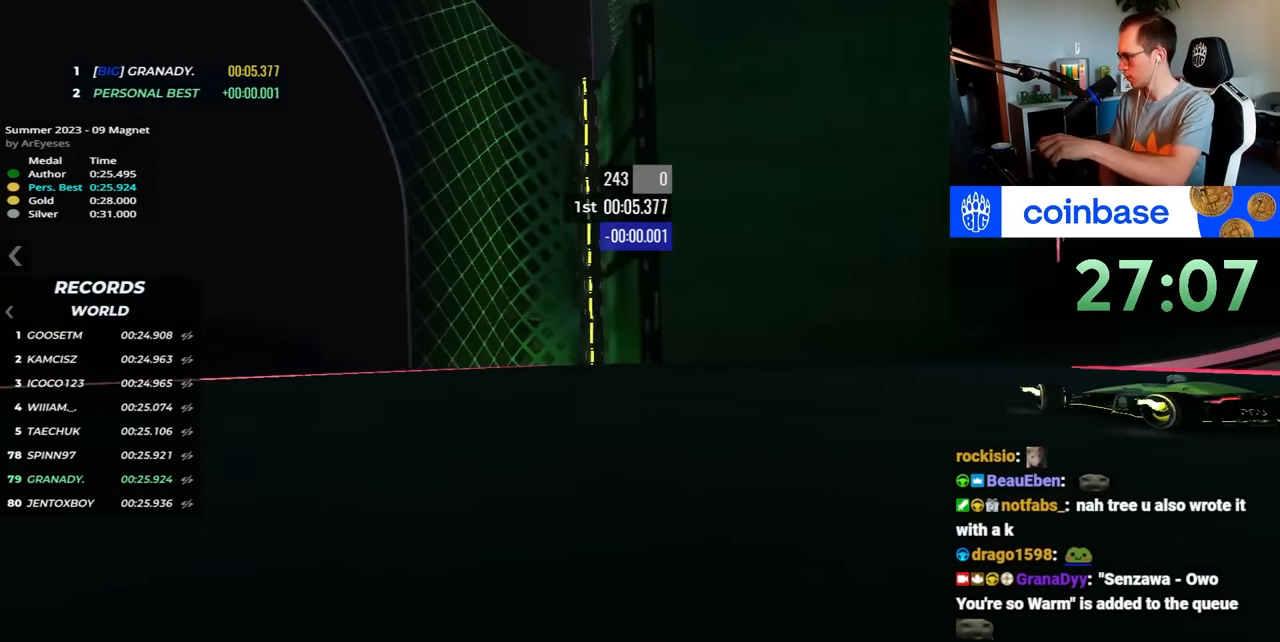
{"keys": ["right", "up"], "events": []}
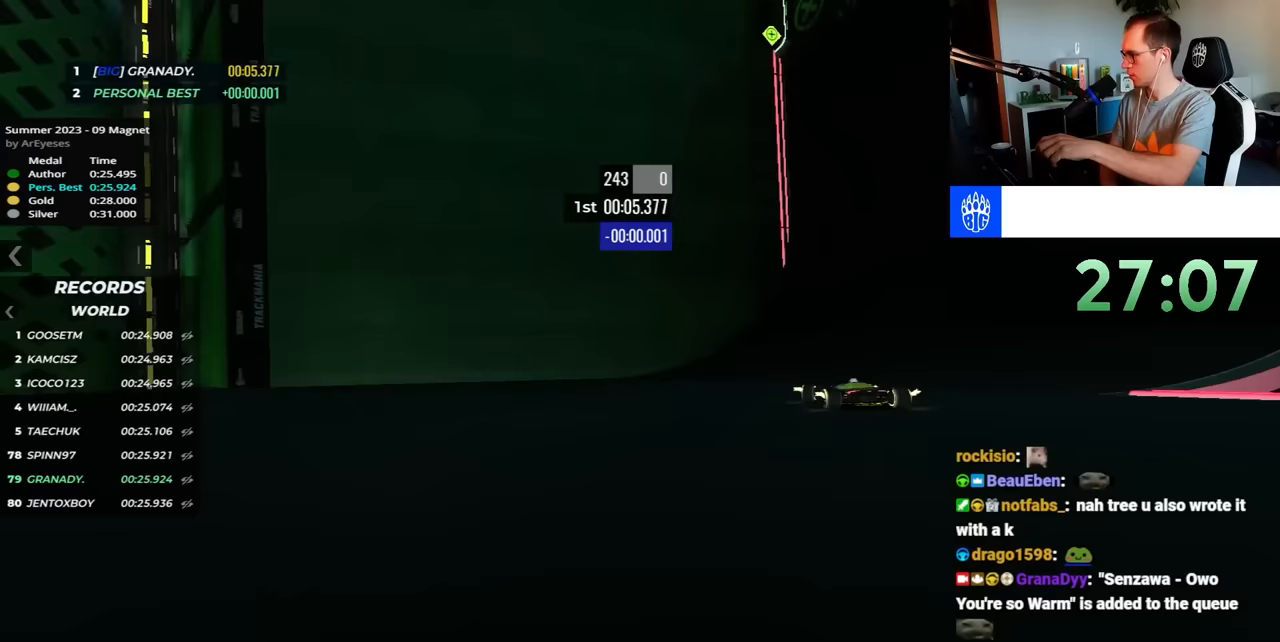
{"keys": ["right", "up"], "events": [[100, "up", "up"], [217, "up", "down"]]}
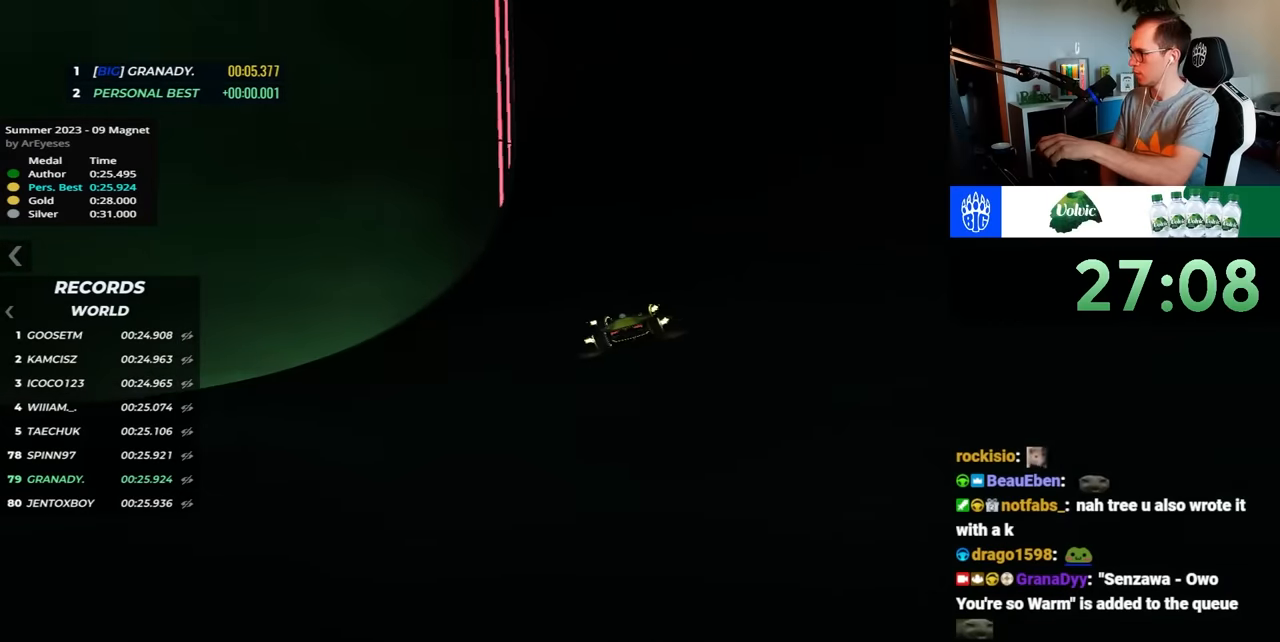
{"keys": ["right", "up"], "events": []}
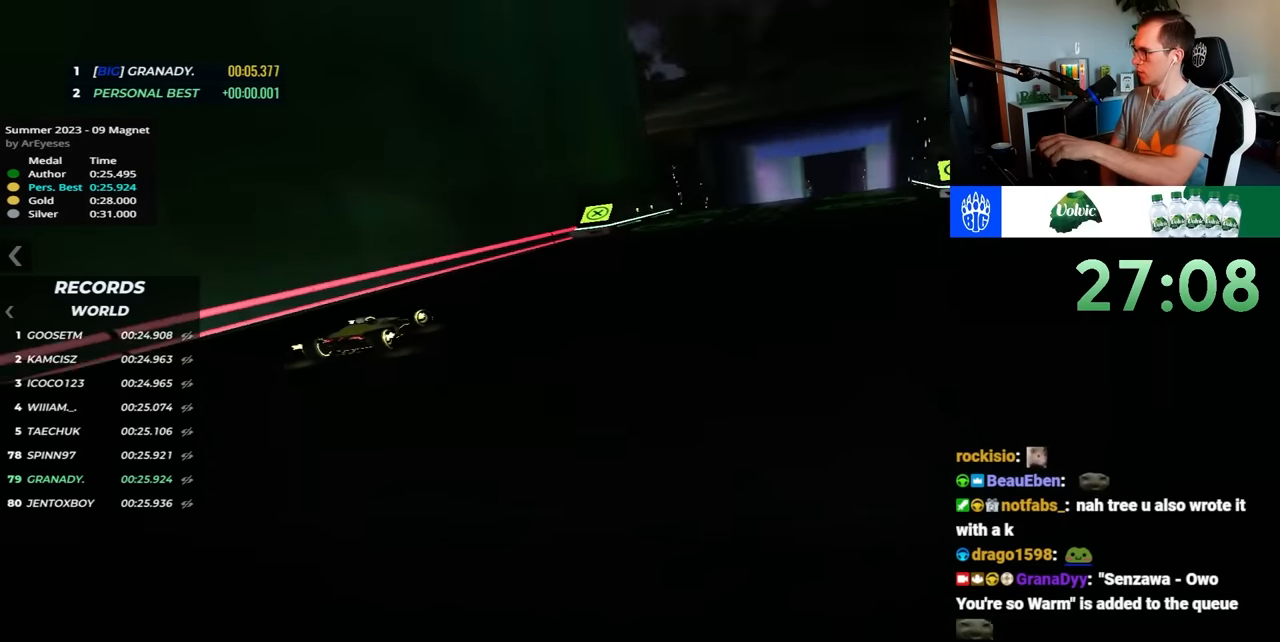
{"keys": ["left", "up"], "events": [[317, "right", "up"], [383, "left", "down"]]}
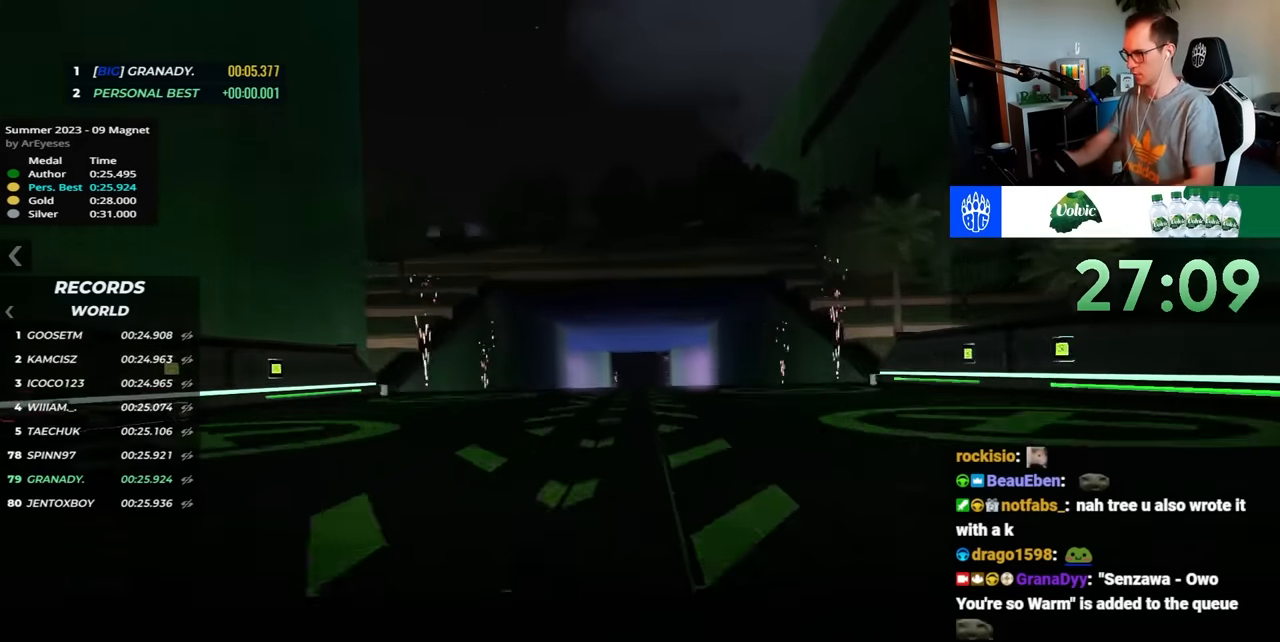
{"keys": ["up"], "events": [[33, "left", "up"]]}
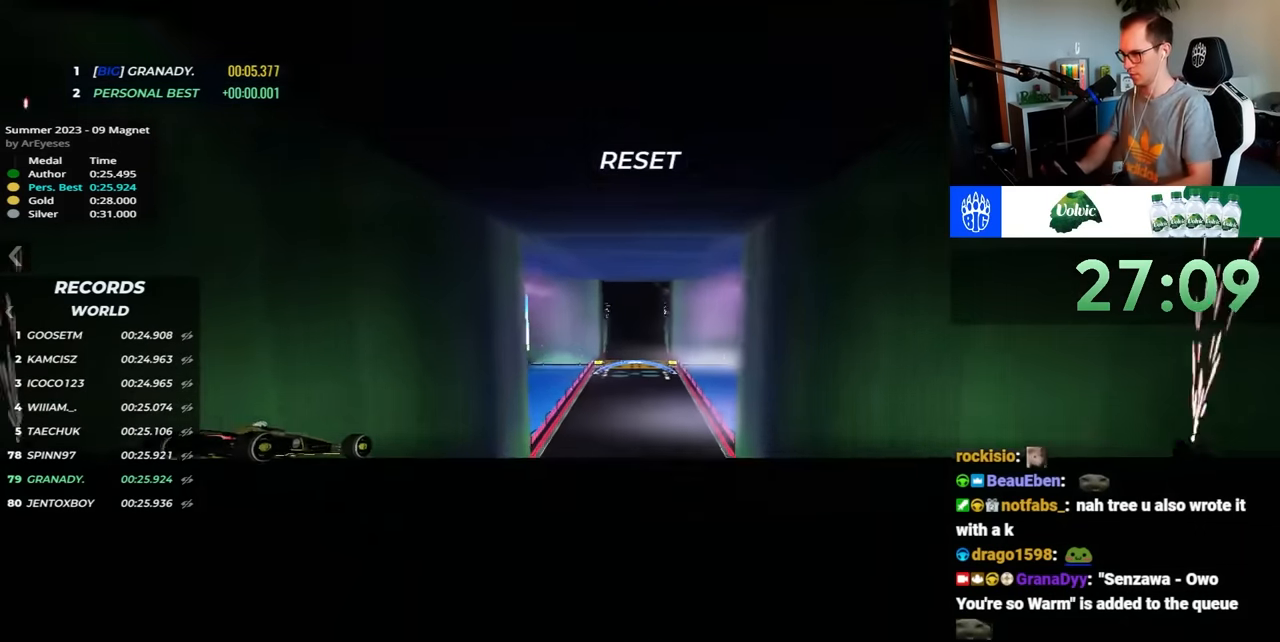
{"keys": ["up"], "events": []}
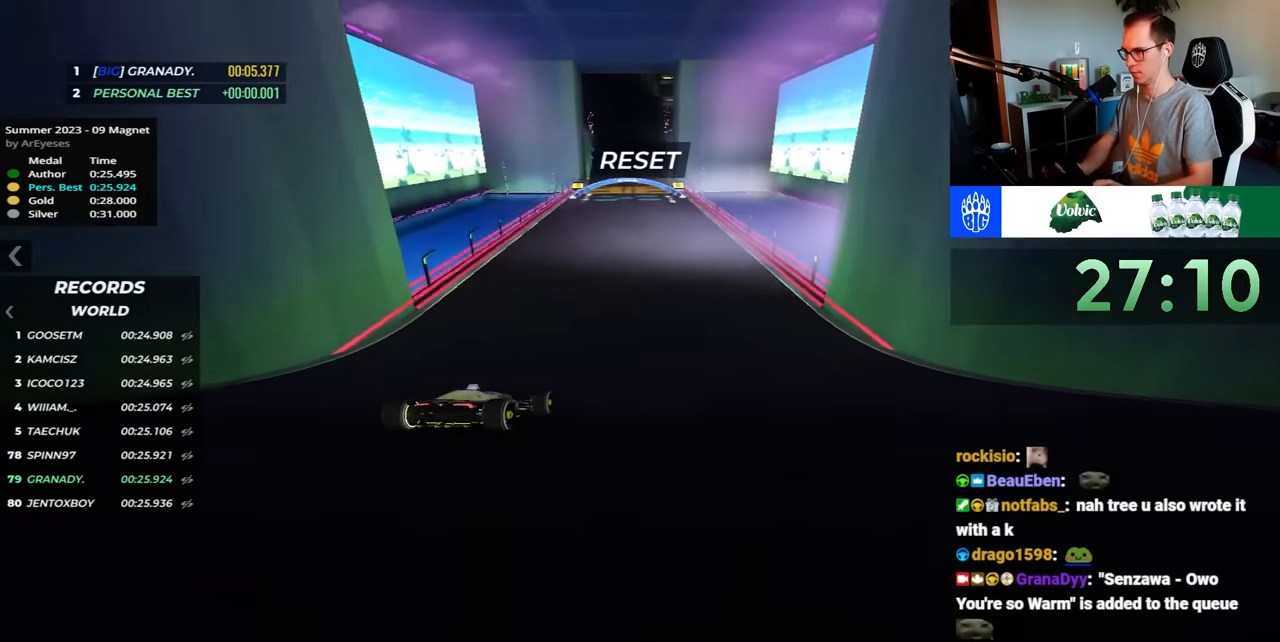
{"keys": ["up"], "events": []}
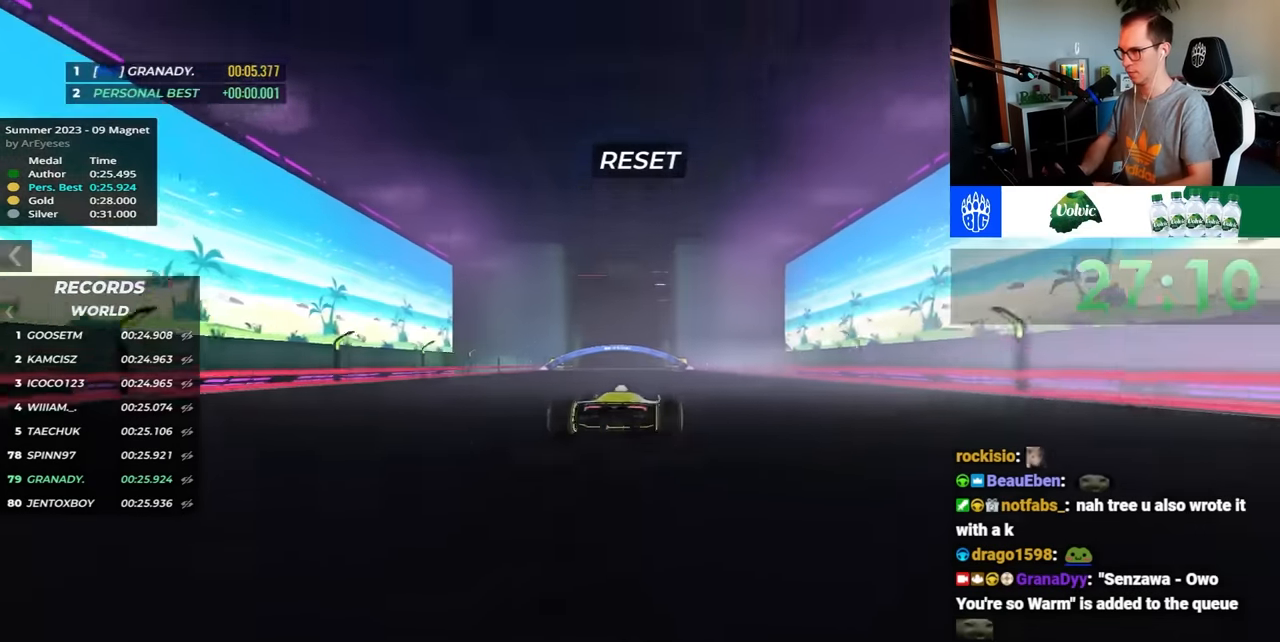
{"keys": ["up"], "events": []}
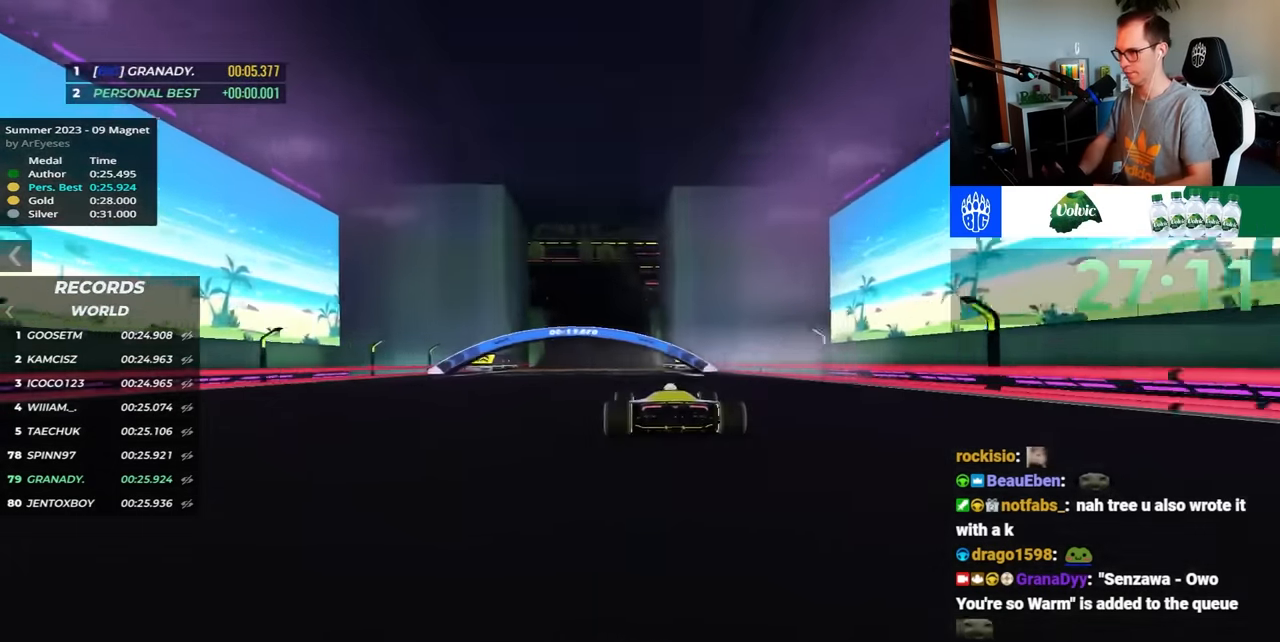
{"keys": ["up"], "events": []}
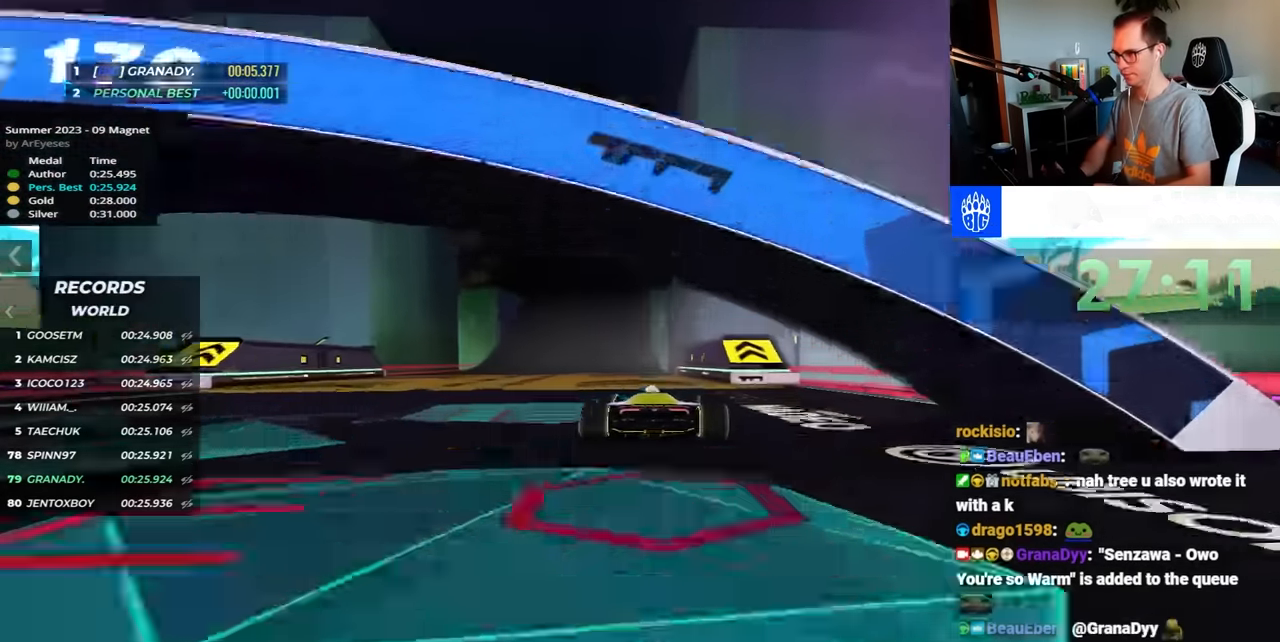
{"keys": ["left", "up"], "events": [[33, "right", "down"], [300, "right", "up"], [383, "left", "down"]]}